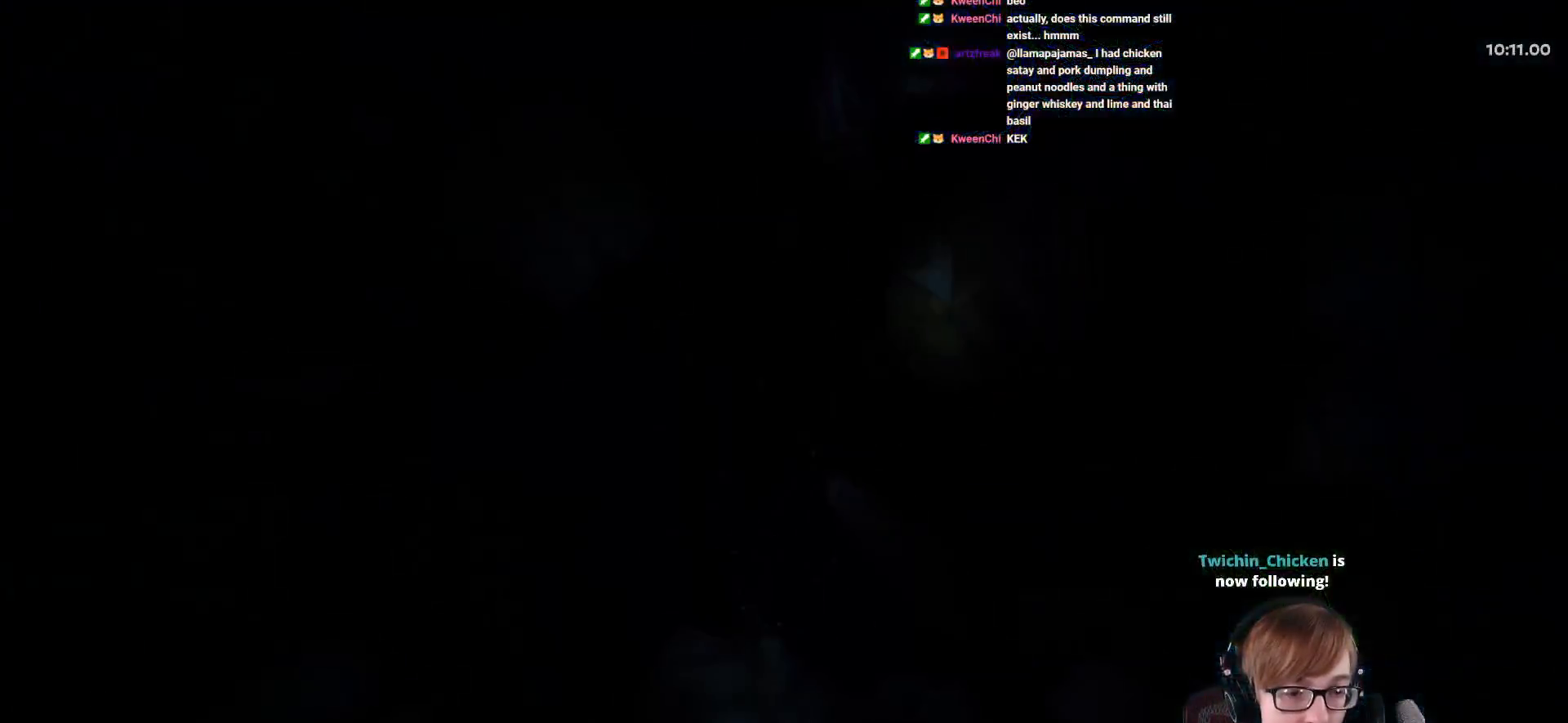
Gameplay with a controller (PlayStation layout); each line is a JSON object with the inputs held at the frame after it. "events" lists button and stick changes between this image and that frame as [ms after this image, input, new state], when the widget could be followed in between.
{"buttons": [], "left_stick": "center", "right_stick": "center", "events": [[67, "CROSS", "up"], [133, "CROSS", "down"], [250, "CROSS", "up"], [333, "CROSS", "down"], [450, "CROSS", "up"]]}
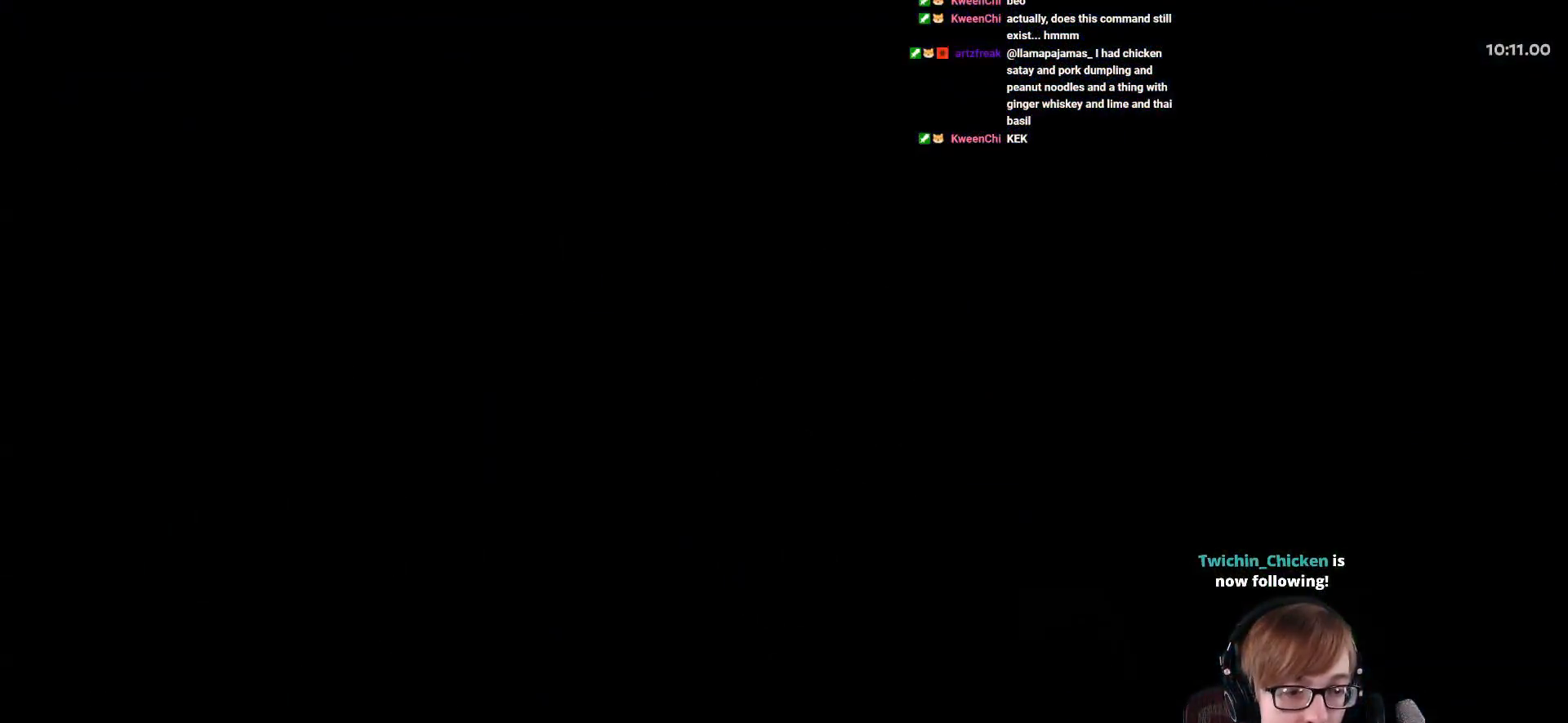
{"buttons": ["CROSS"], "left_stick": "up-right", "right_stick": "center", "events": [[17, "CROSS", "down"], [201, "CROSS", "up"], [234, "CROSS", "down"], [351, "CROSS", "up"], [417, "CROSS", "down"], [501, "left_stick", "up-right"]]}
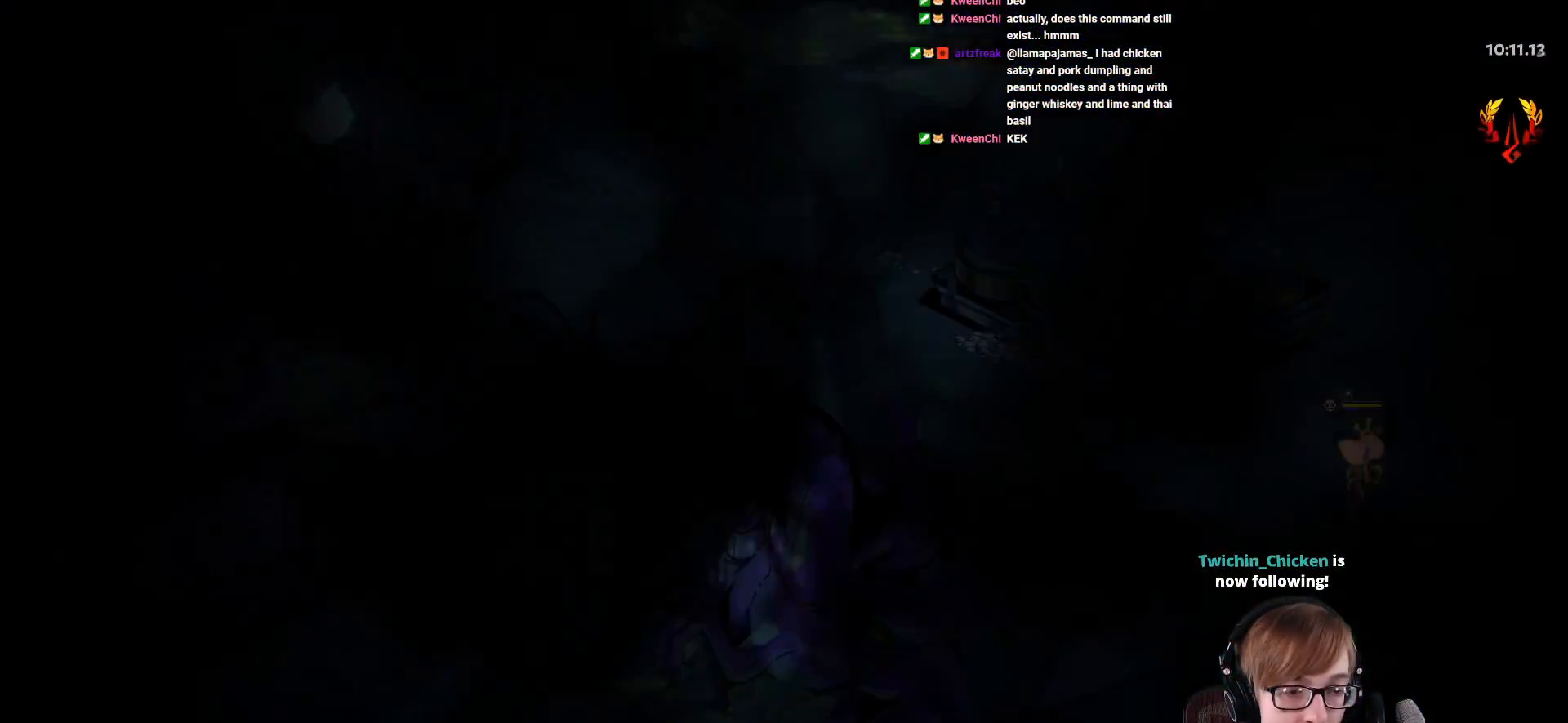
{"buttons": [], "left_stick": "up-right", "right_stick": "center", "events": [[117, "CROSS", "up"]]}
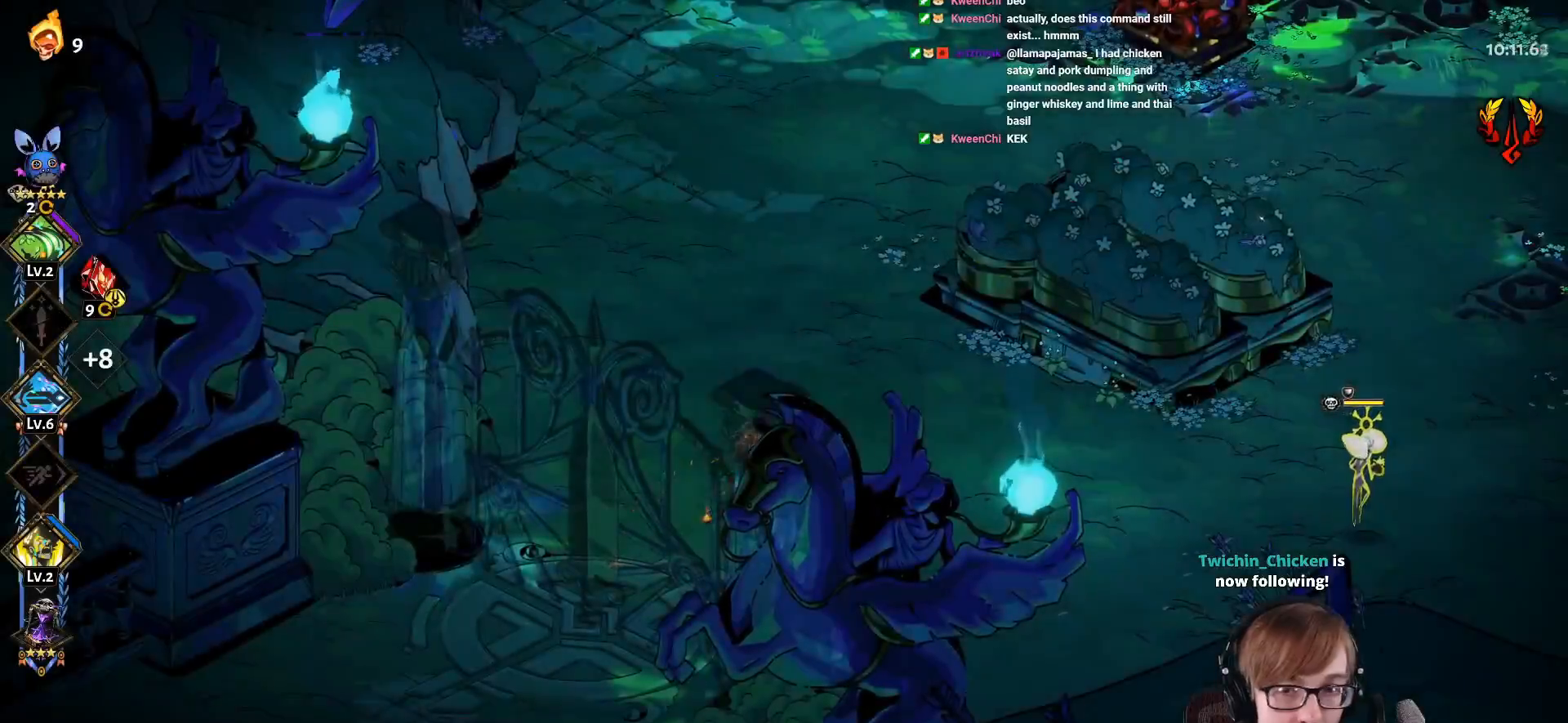
{"buttons": [], "left_stick": "up-right", "right_stick": "center", "events": [[67, "left_stick", "up"], [251, "left_stick", "up-right"], [367, "CROSS", "down"], [484, "CROSS", "up"]]}
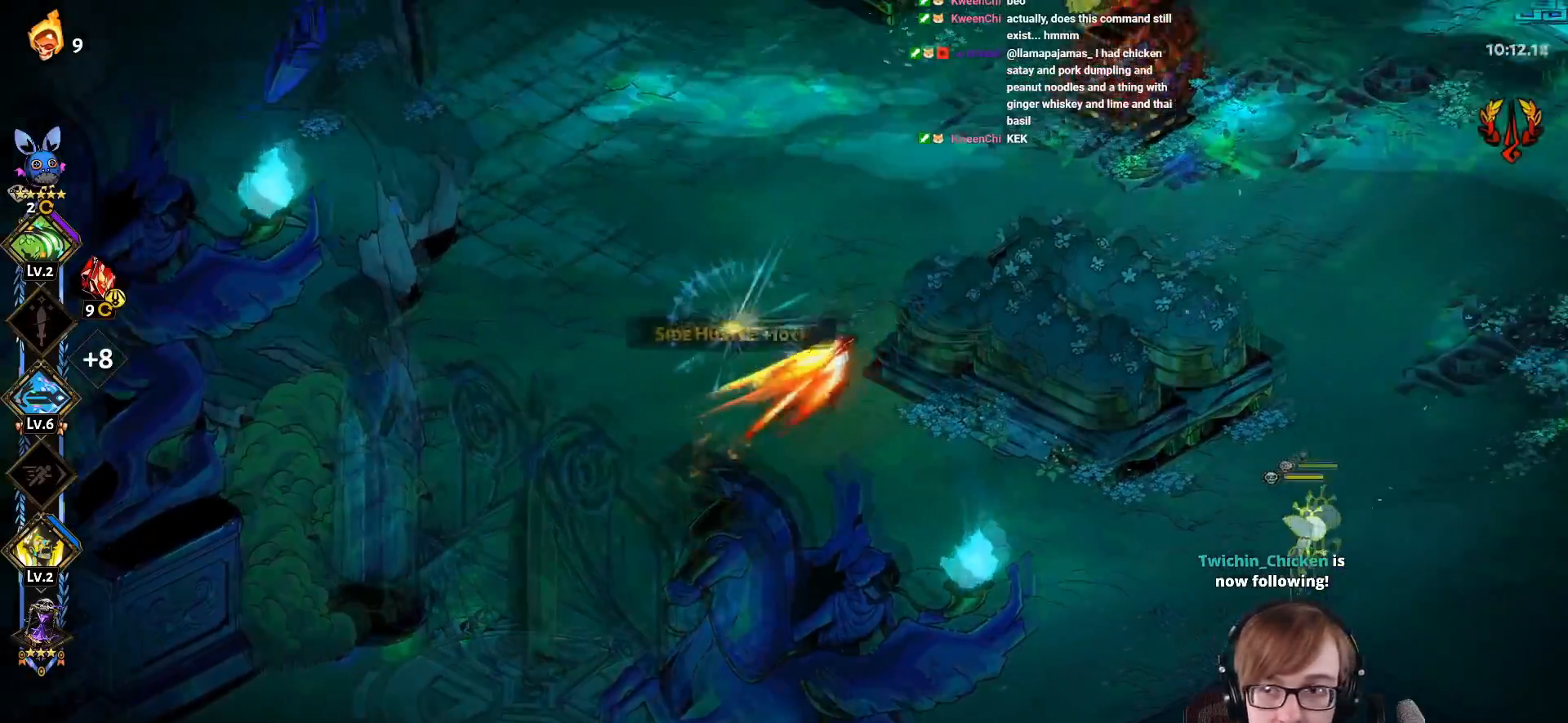
{"buttons": ["CROSS"], "left_stick": "right", "right_stick": "center", "events": [[367, "left_stick", "right"], [450, "CROSS", "down"]]}
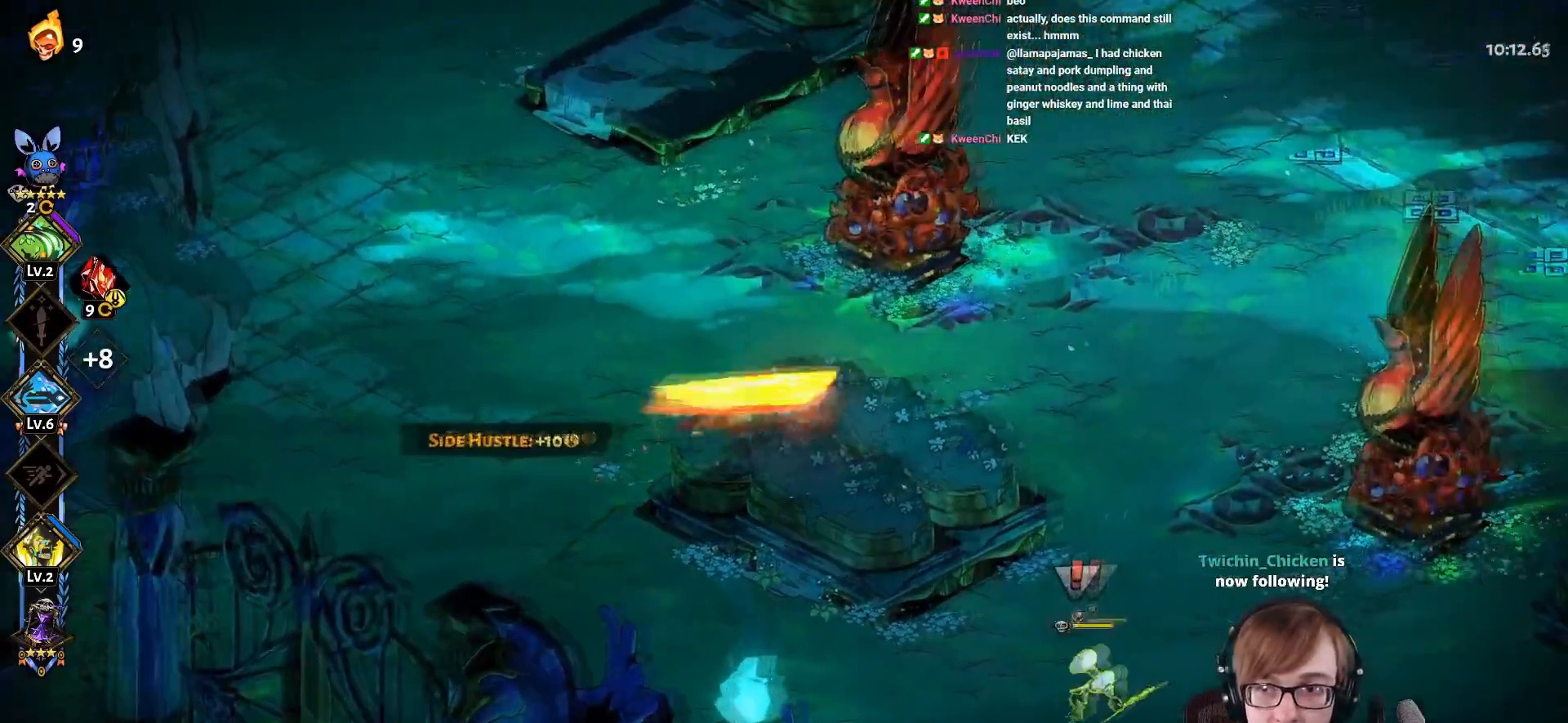
{"buttons": ["CROSS", "SQUARE", "L1"], "left_stick": "down-right", "right_stick": "center", "events": [[34, "left_stick", "down-right"], [50, "CROSS", "up"], [134, "CROSS", "down"], [167, "SQUARE", "down"], [434, "L1", "down"]]}
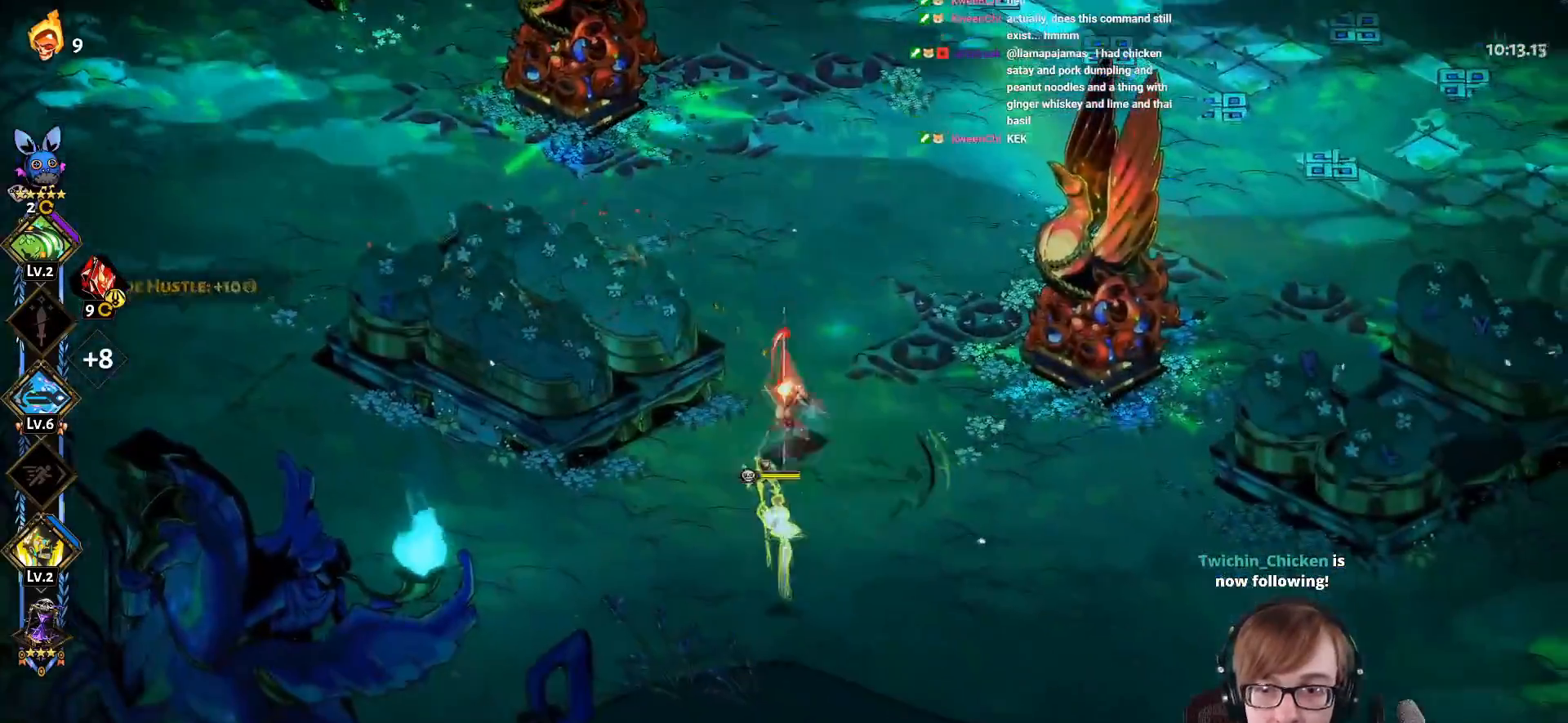
{"buttons": ["CROSS"], "left_stick": "right", "right_stick": "center", "events": [[83, "L1", "up"], [100, "left_stick", "down"], [150, "L1", "down"], [200, "CROSS", "up"], [217, "L1", "up"], [217, "SQUARE", "up"], [333, "left_stick", "right"], [450, "CROSS", "down"]]}
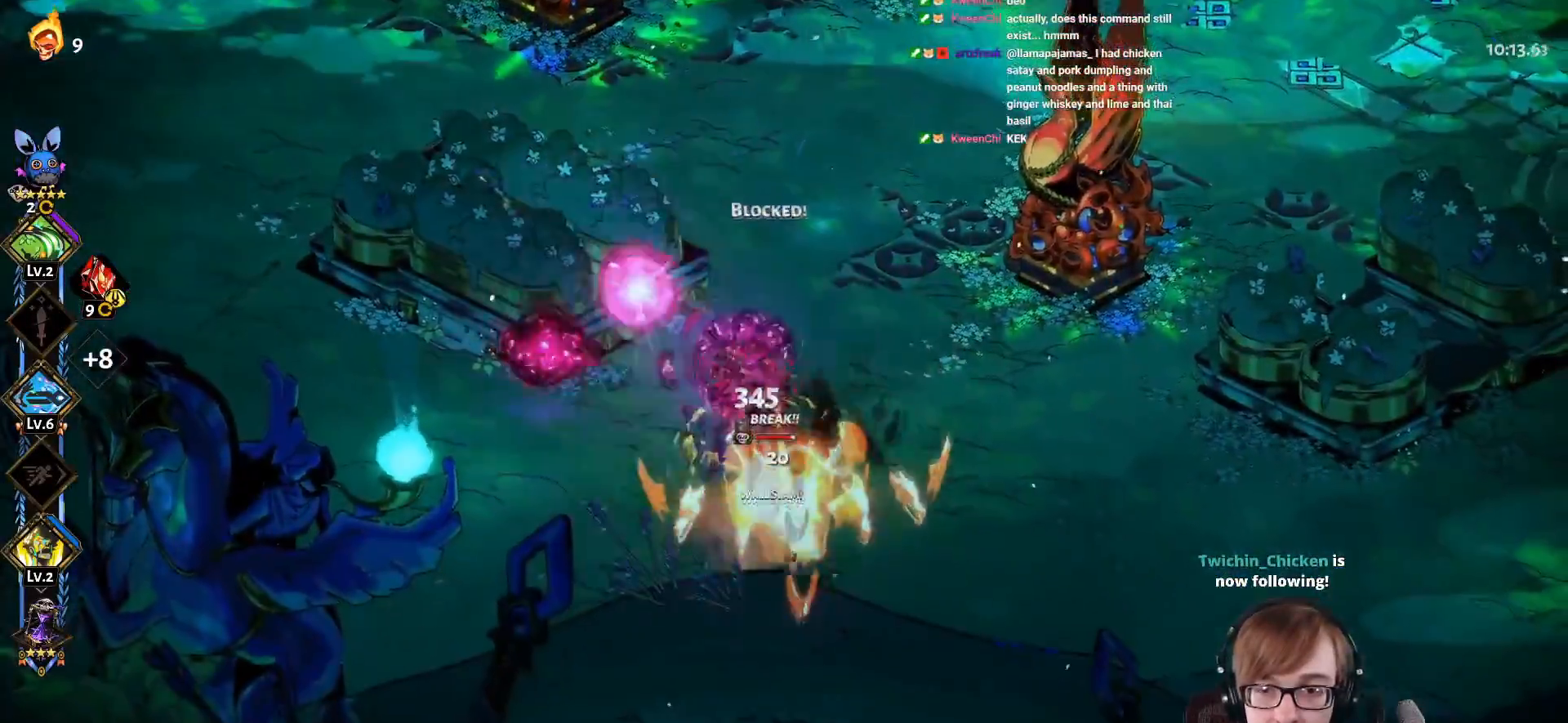
{"buttons": [], "left_stick": "left", "right_stick": "center", "events": [[301, "CROSS", "up"], [417, "left_stick", "center"], [501, "left_stick", "left"]]}
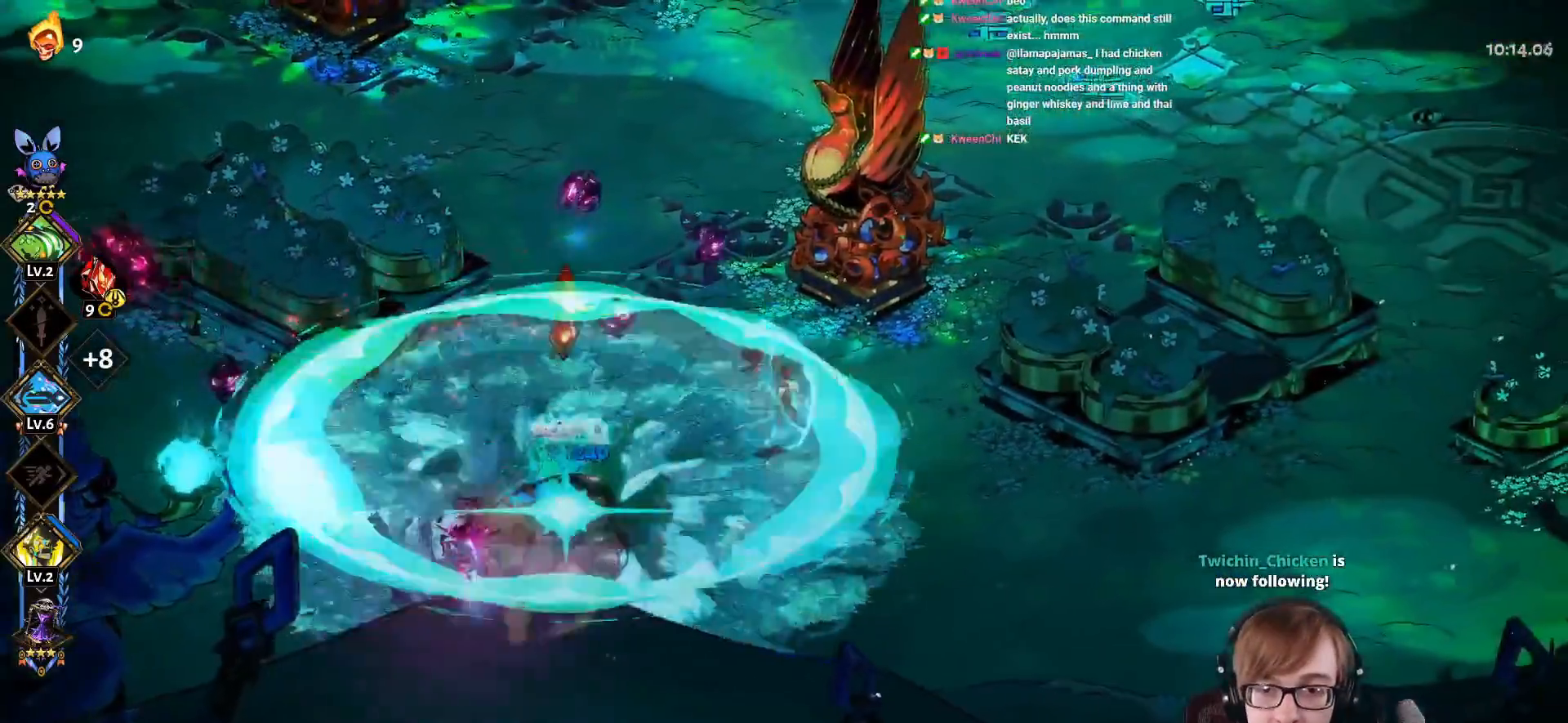
{"buttons": [], "left_stick": "left", "right_stick": "center", "events": [[167, "CROSS", "down"], [283, "CROSS", "up"]]}
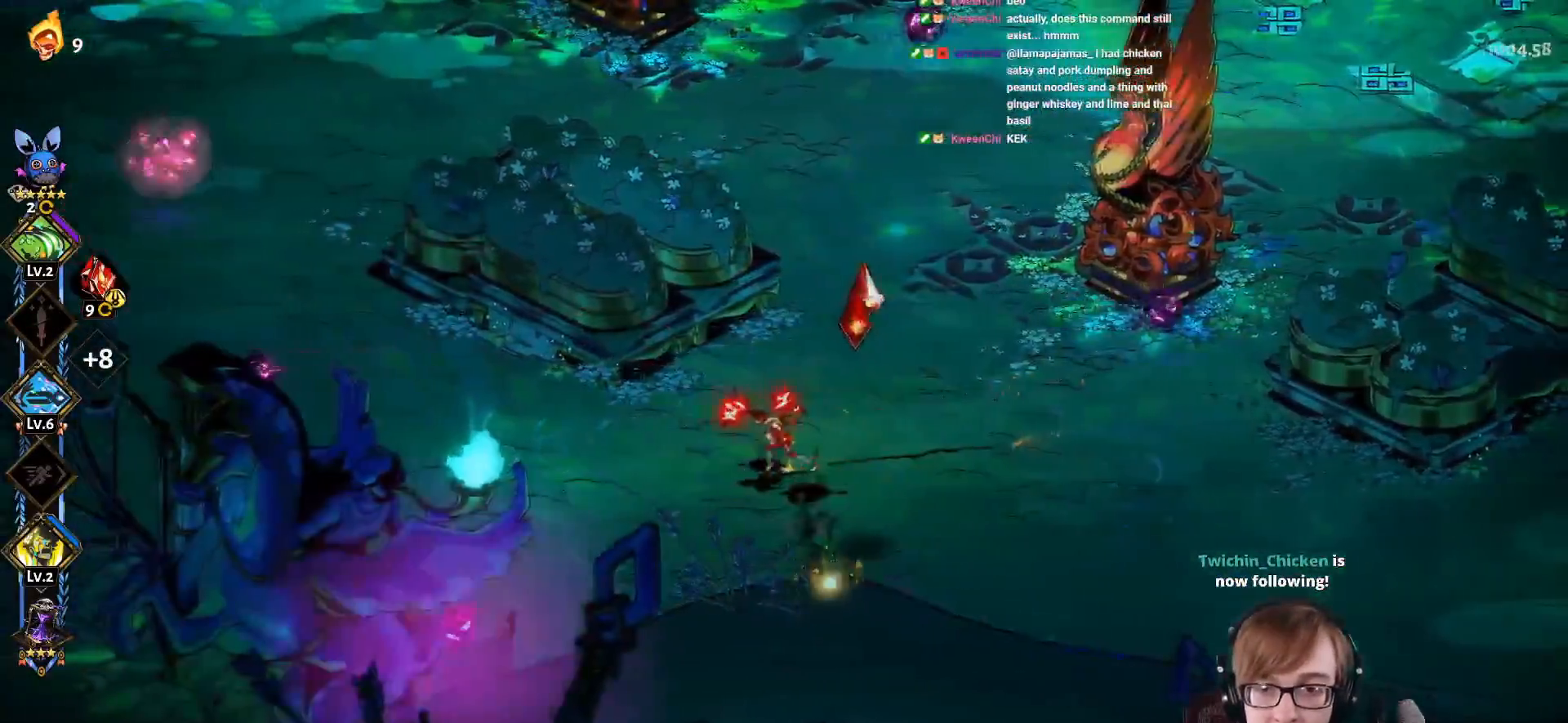
{"buttons": [], "left_stick": "up-right", "right_stick": "center", "events": [[117, "left_stick", "down-right"], [401, "left_stick", "up-right"]]}
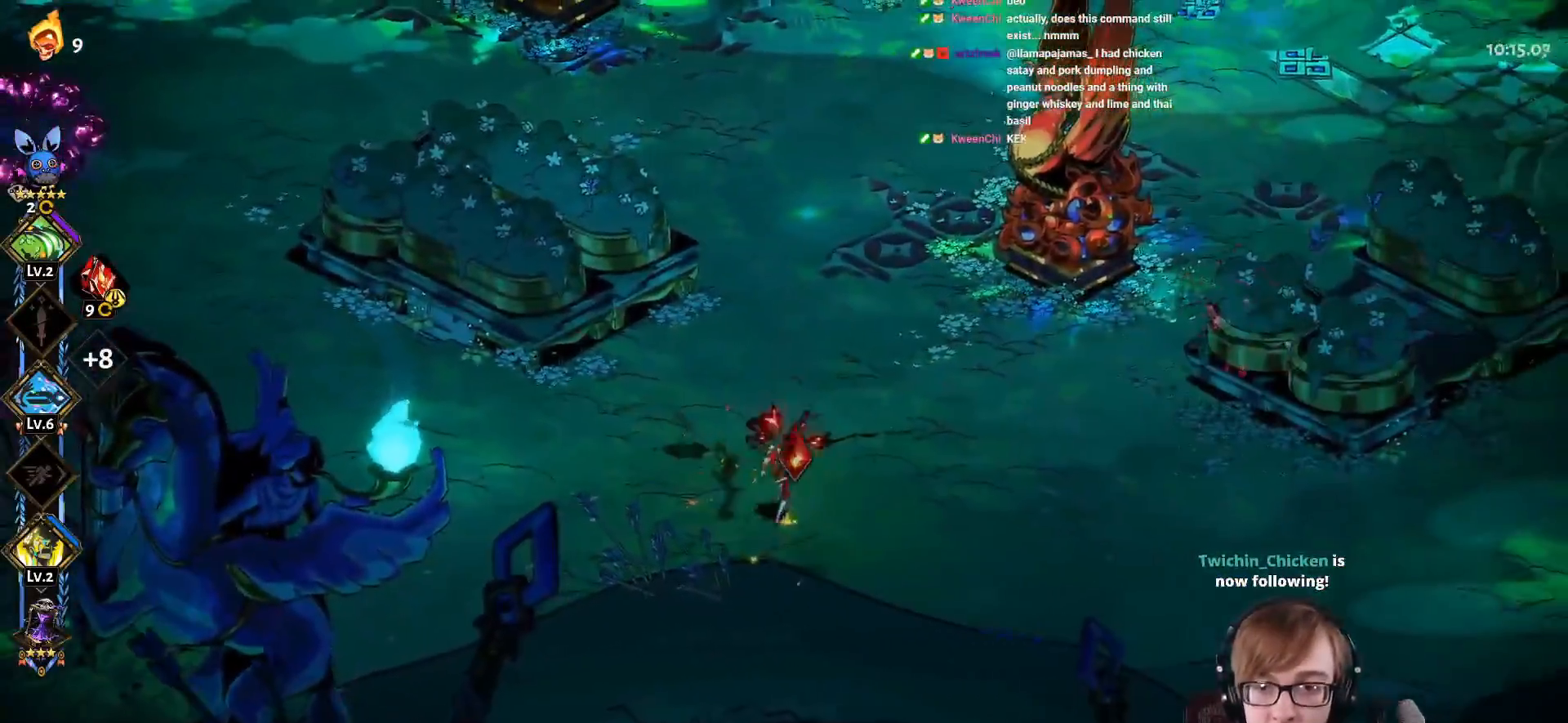
{"buttons": ["CROSS"], "left_stick": "up", "right_stick": "center", "events": [[50, "left_stick", "up"], [450, "CROSS", "down"]]}
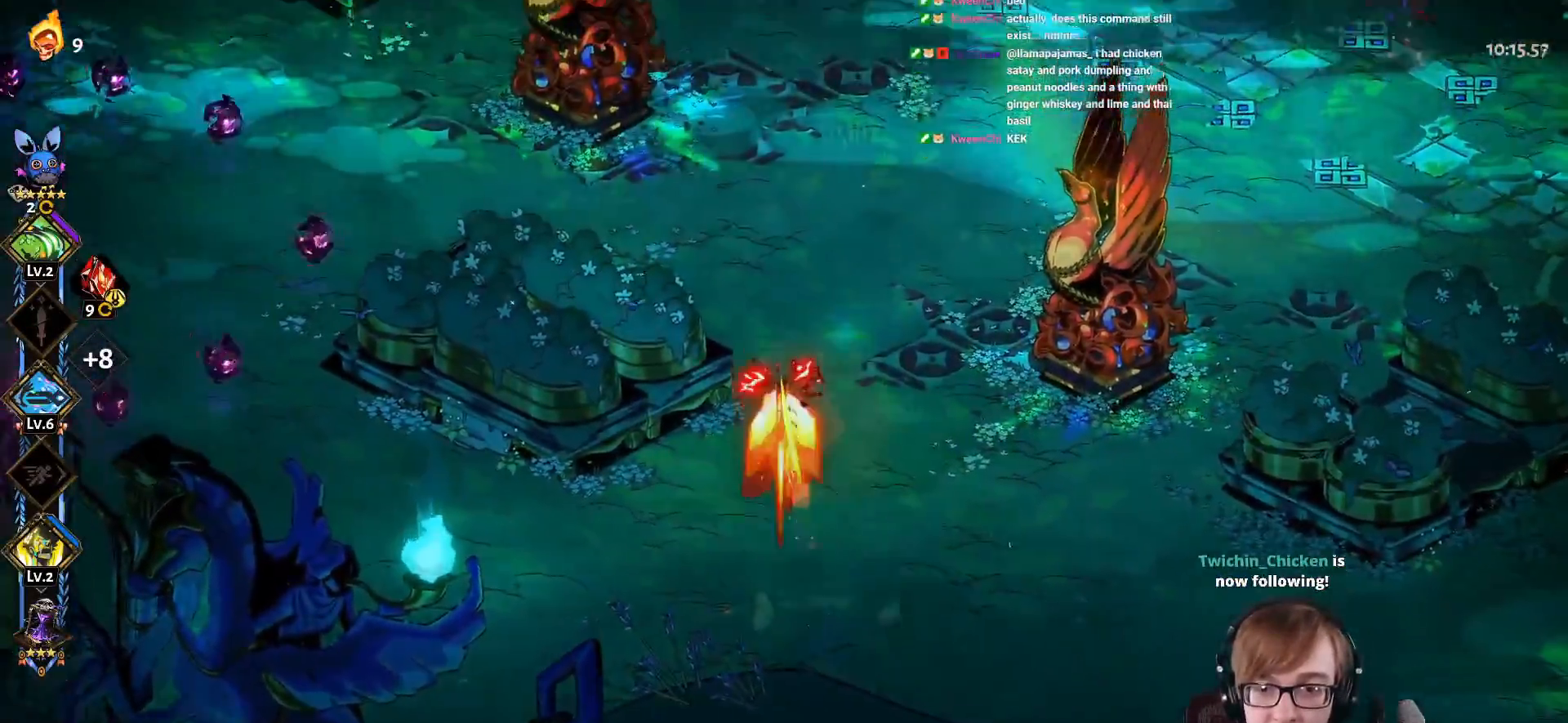
{"buttons": ["CROSS", "SQUARE"], "left_stick": "up", "right_stick": "center", "events": [[34, "CROSS", "up"], [200, "CROSS", "down"], [234, "SQUARE", "down"]]}
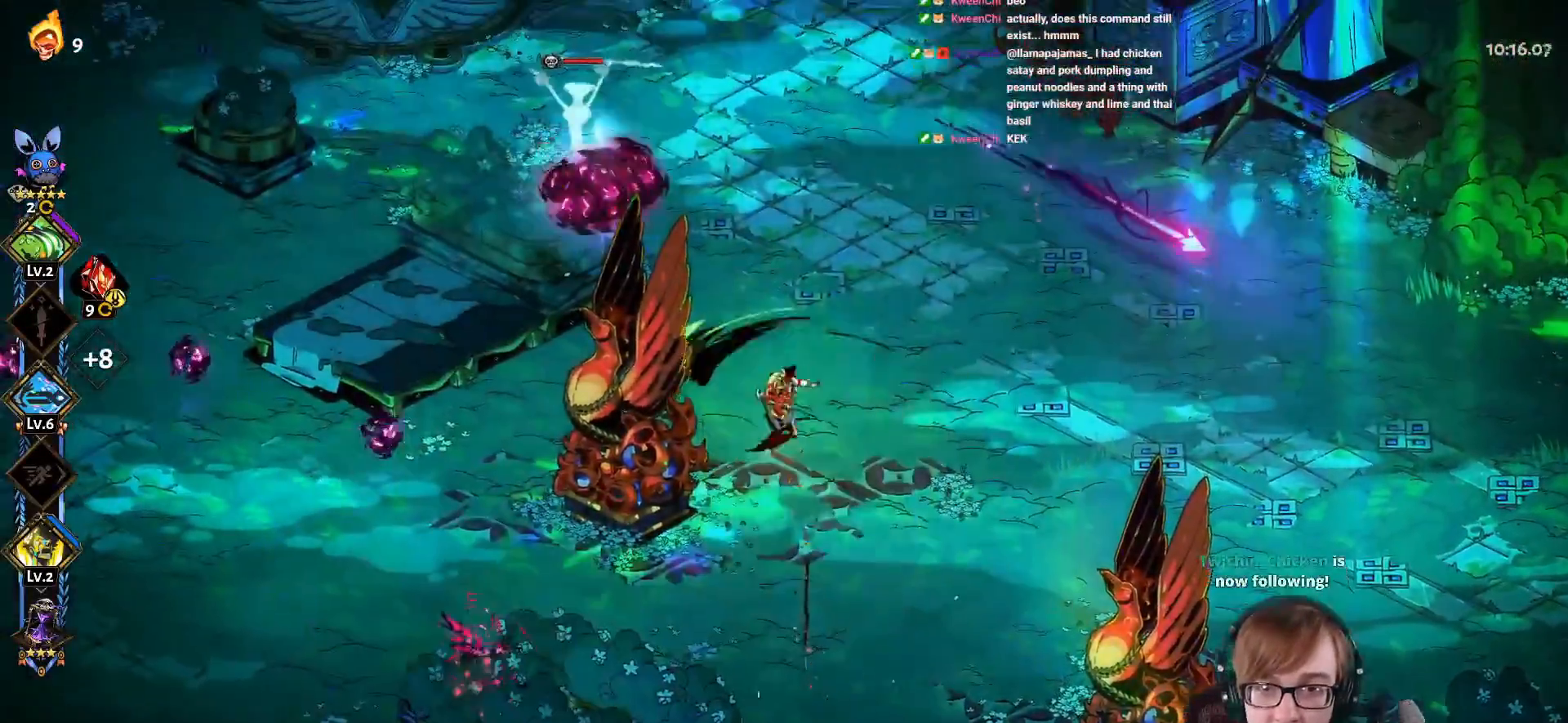
{"buttons": ["CROSS", "SQUARE"], "left_stick": "up", "right_stick": "center", "events": [[233, "L1", "down"], [384, "L1", "up"]]}
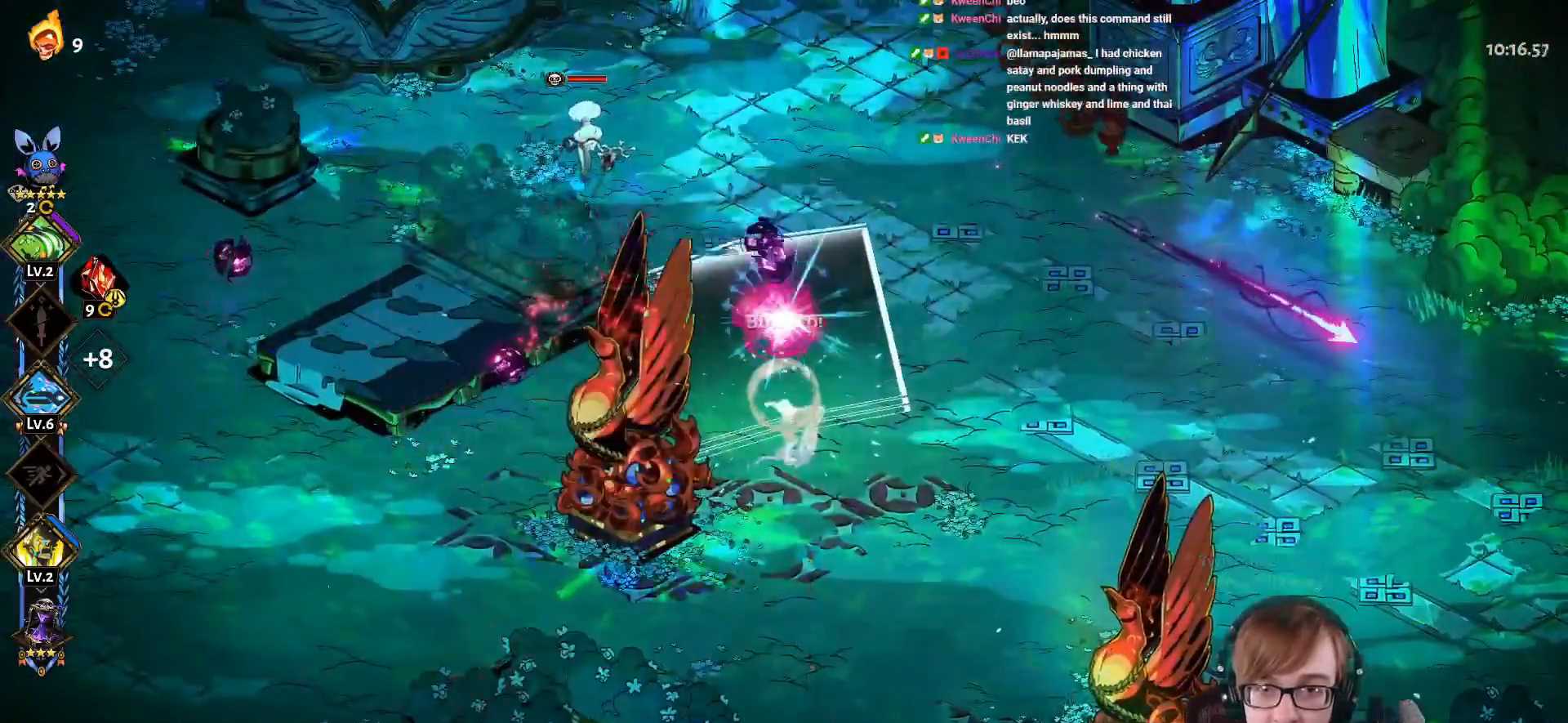
{"buttons": ["CROSS"], "left_stick": "up-left", "right_stick": "center", "events": [[34, "SQUARE", "up"], [50, "CROSS", "up"], [334, "left_stick", "up-left"], [451, "CROSS", "down"]]}
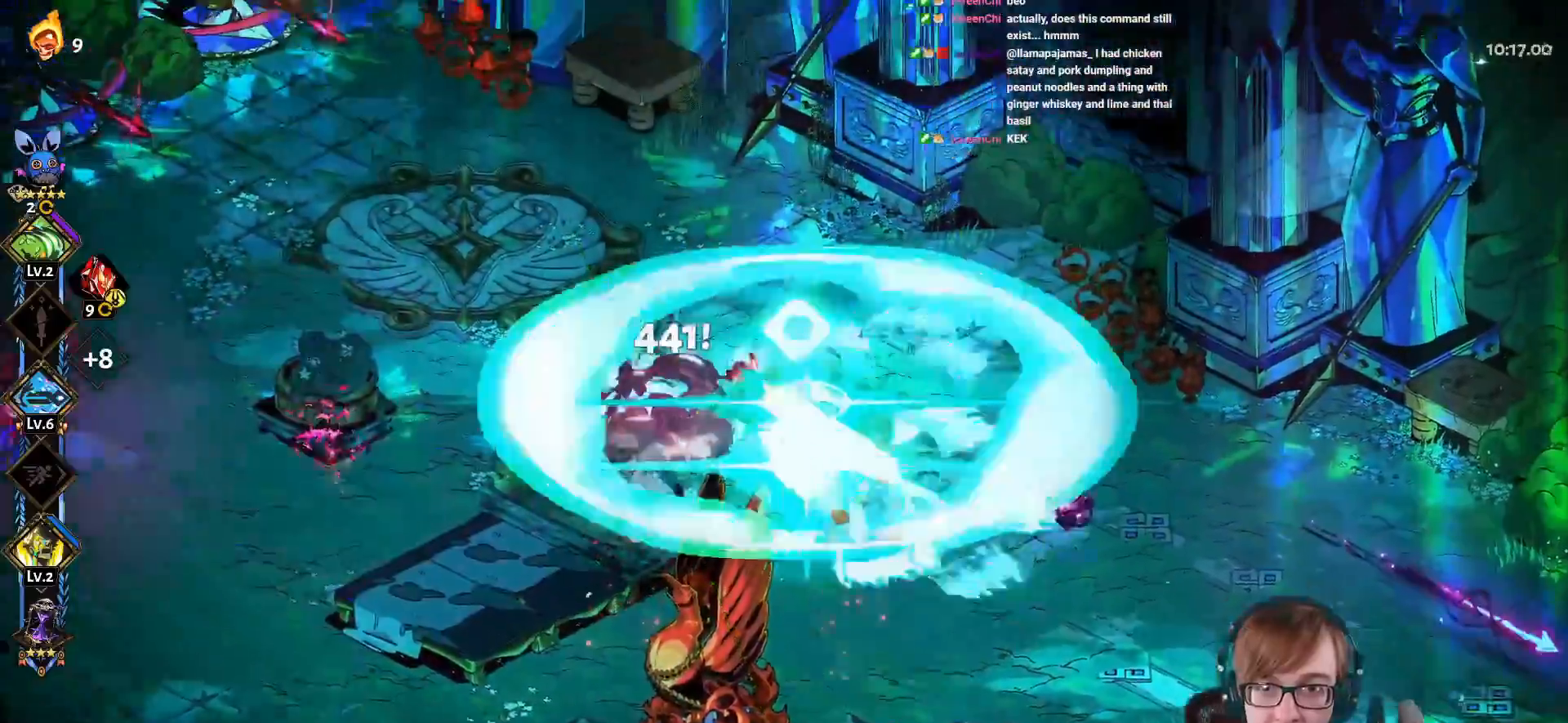
{"buttons": [], "left_stick": "down-left", "right_stick": "center", "events": [[50, "CROSS", "up"], [183, "left_stick", "left"], [367, "left_stick", "down-left"]]}
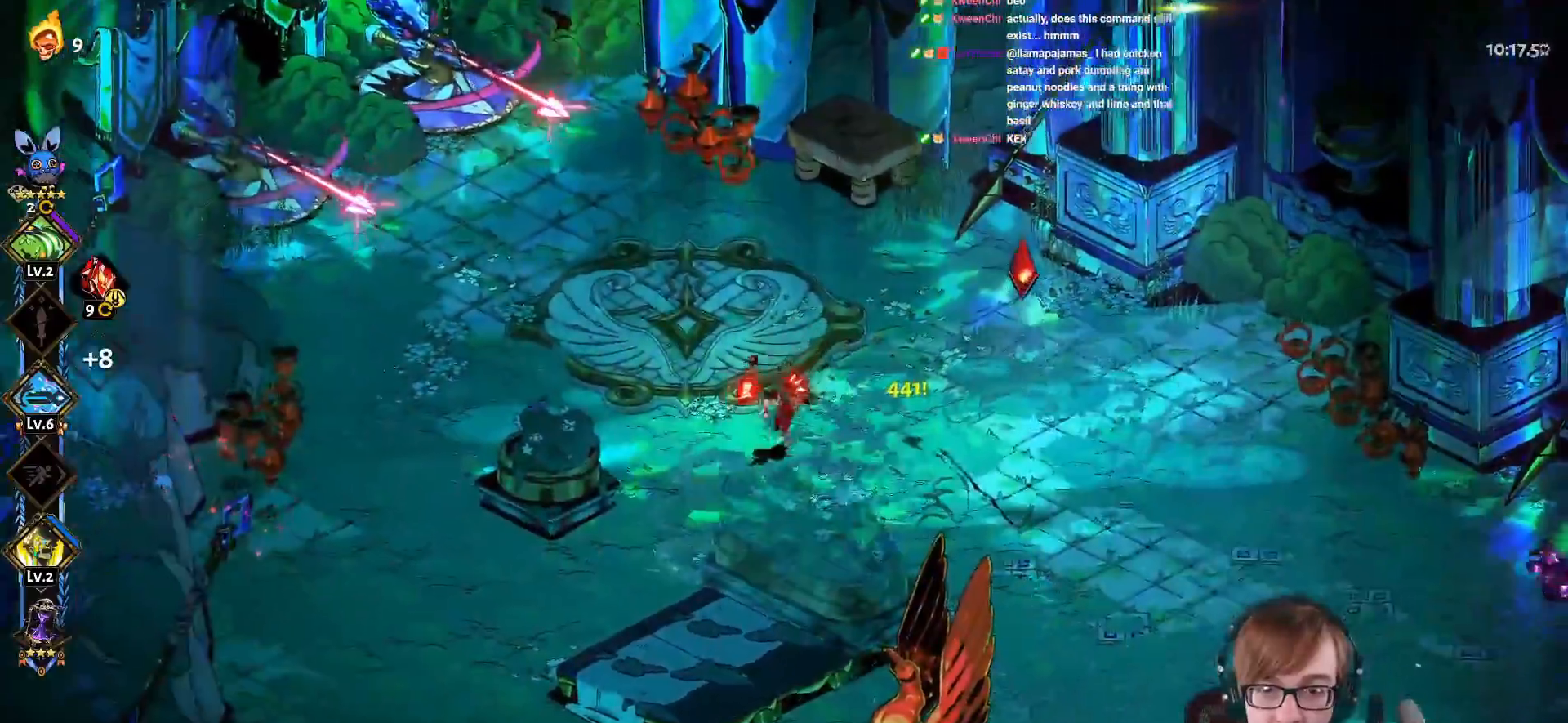
{"buttons": [], "left_stick": "right", "right_stick": "center", "events": [[117, "left_stick", "down-right"], [234, "left_stick", "right"], [284, "CROSS", "down"], [384, "CROSS", "up"]]}
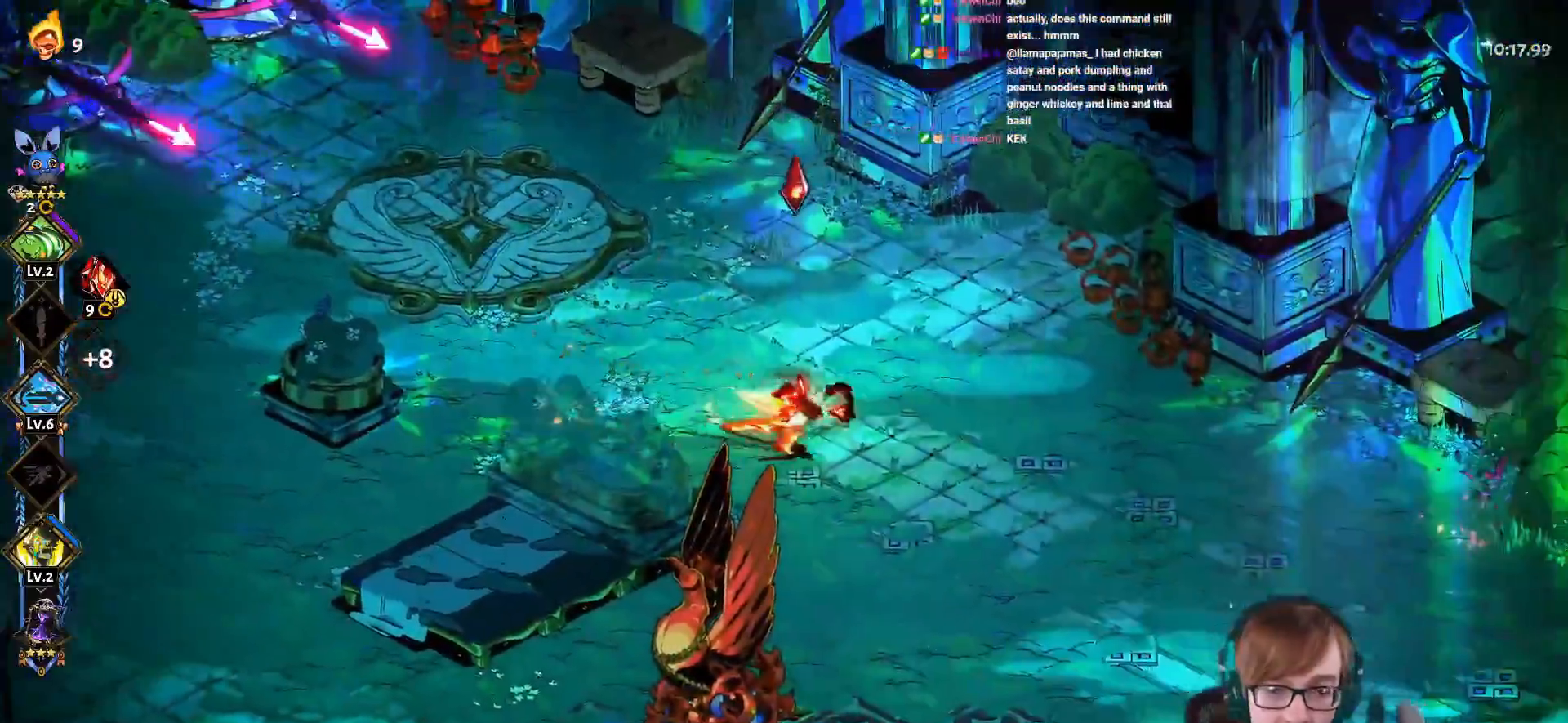
{"buttons": [], "left_stick": "down-right", "right_stick": "center", "events": [[267, "left_stick", "up-left"], [451, "left_stick", "down-right"]]}
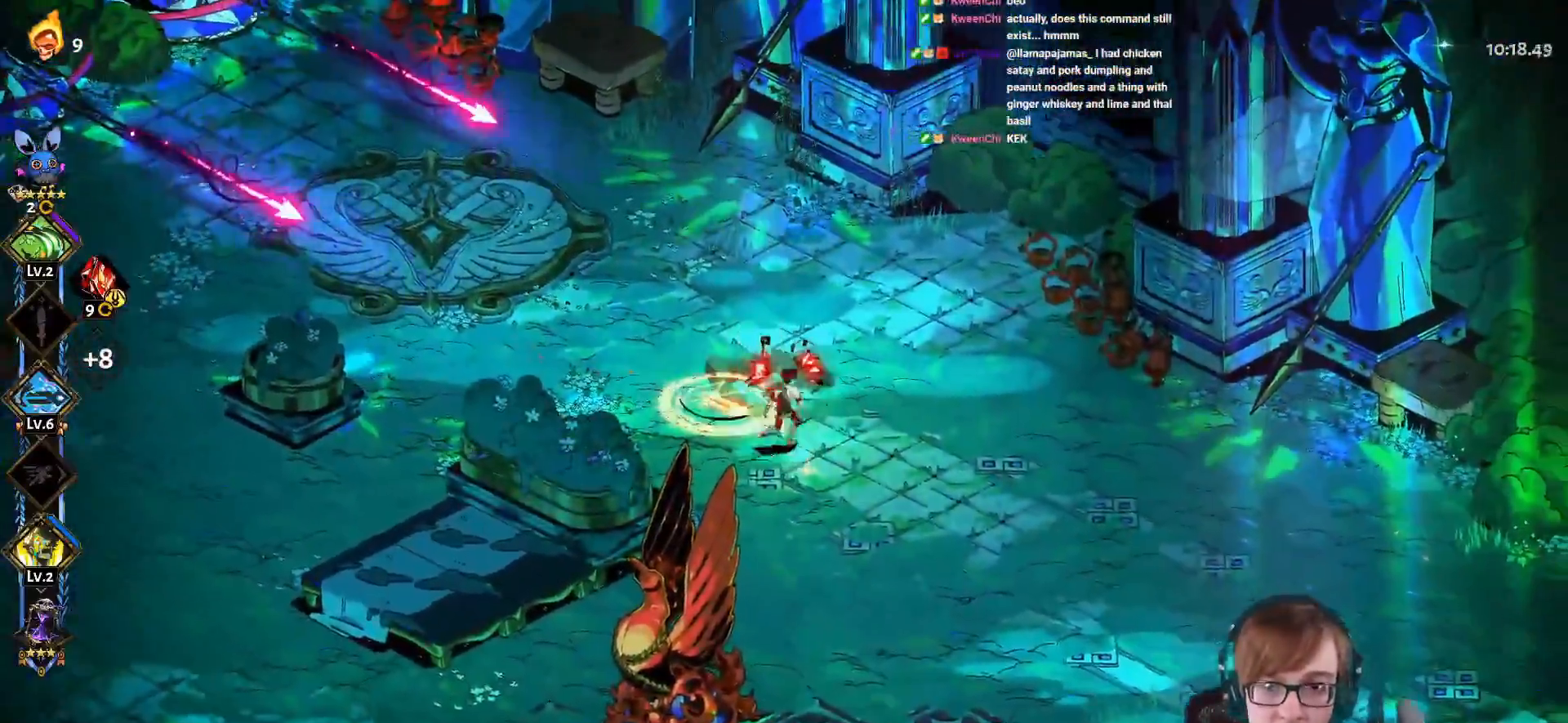
{"buttons": ["CROSS", "SQUARE", "L1"], "left_stick": "up-left", "right_stick": "center", "events": [[166, "CROSS", "down"], [166, "SQUARE", "down"], [217, "left_stick", "center"], [267, "left_stick", "up-left"], [450, "L1", "down"]]}
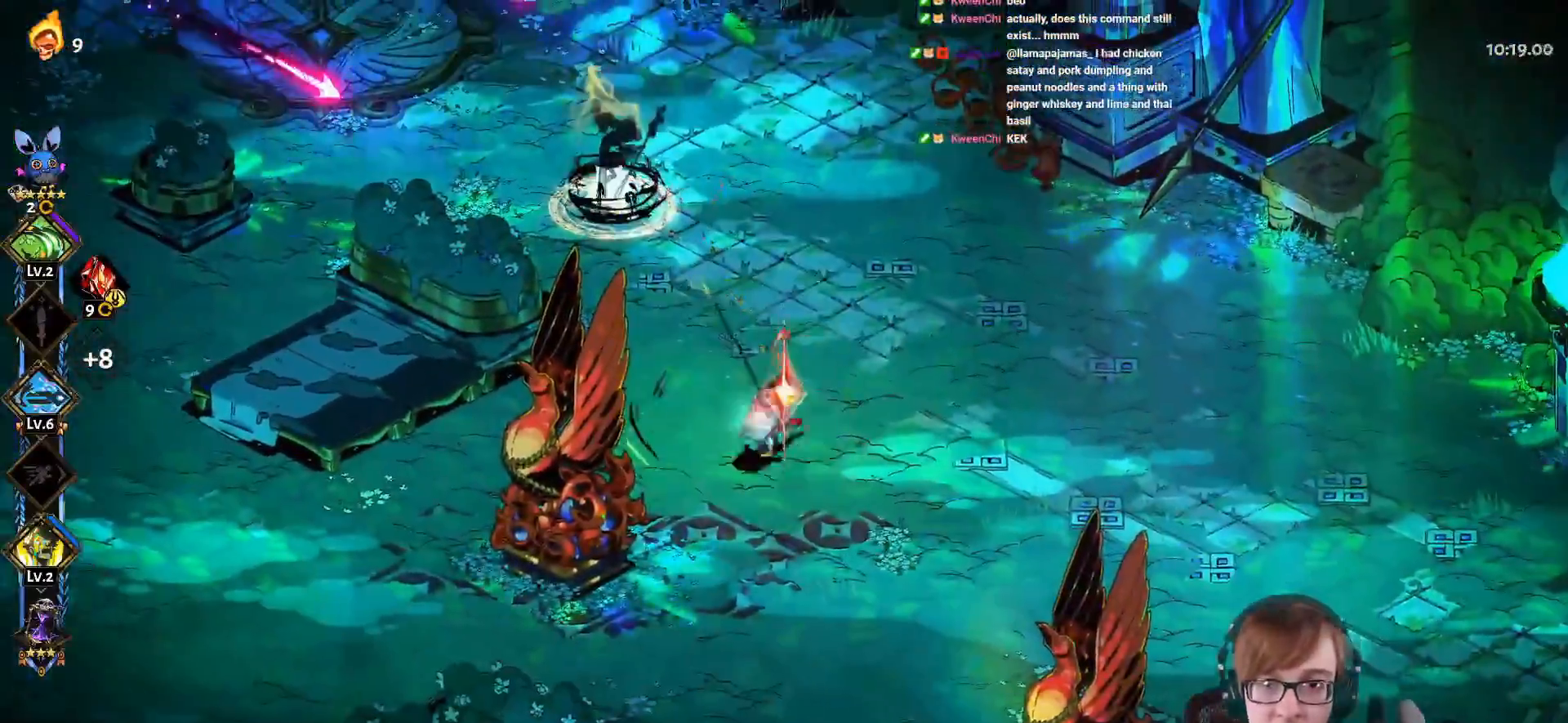
{"buttons": ["CROSS", "SQUARE"], "left_stick": "up-left", "right_stick": "center", "events": [[84, "L1", "up"], [350, "L1", "down"], [451, "L1", "up"]]}
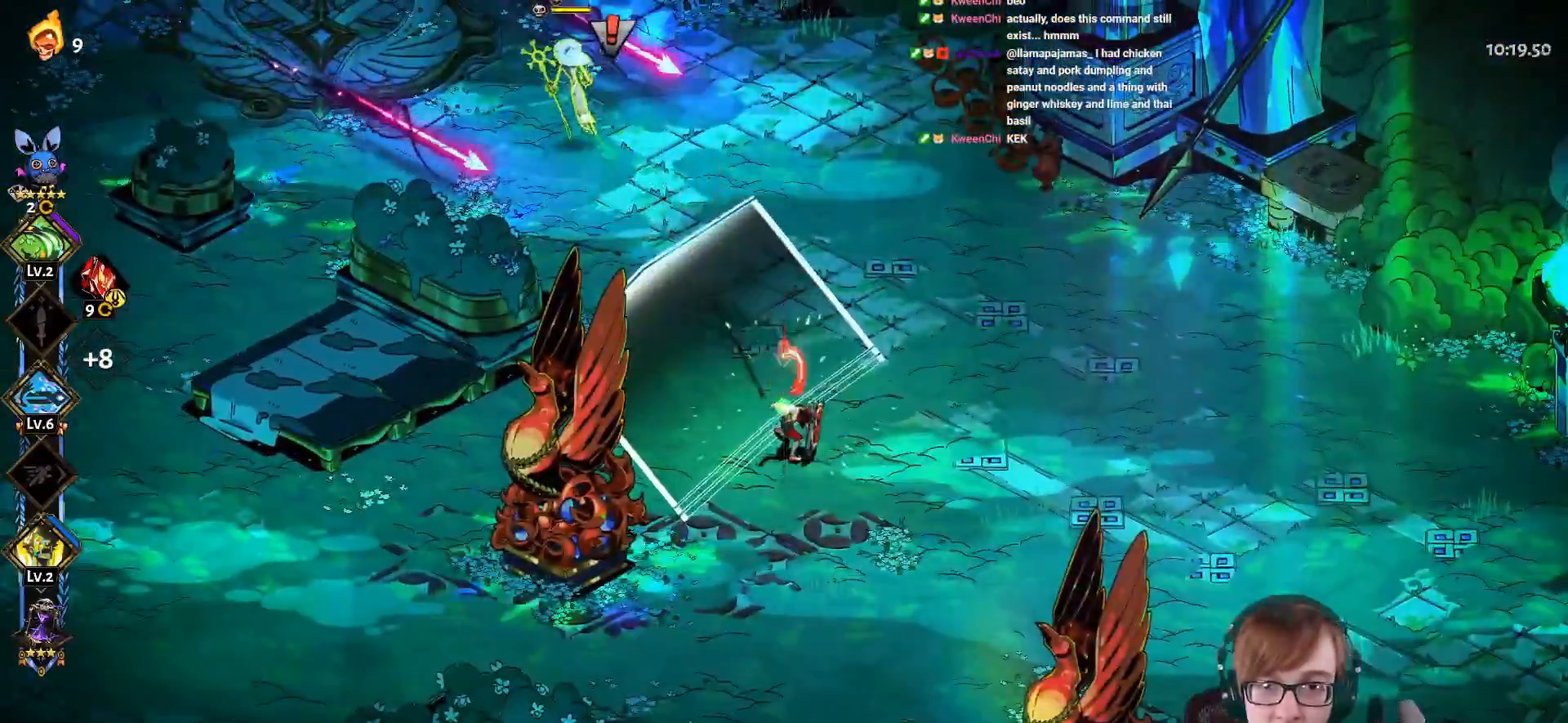
{"buttons": [], "left_stick": "up-left", "right_stick": "center", "events": [[200, "SQUARE", "up"], [216, "CROSS", "up"]]}
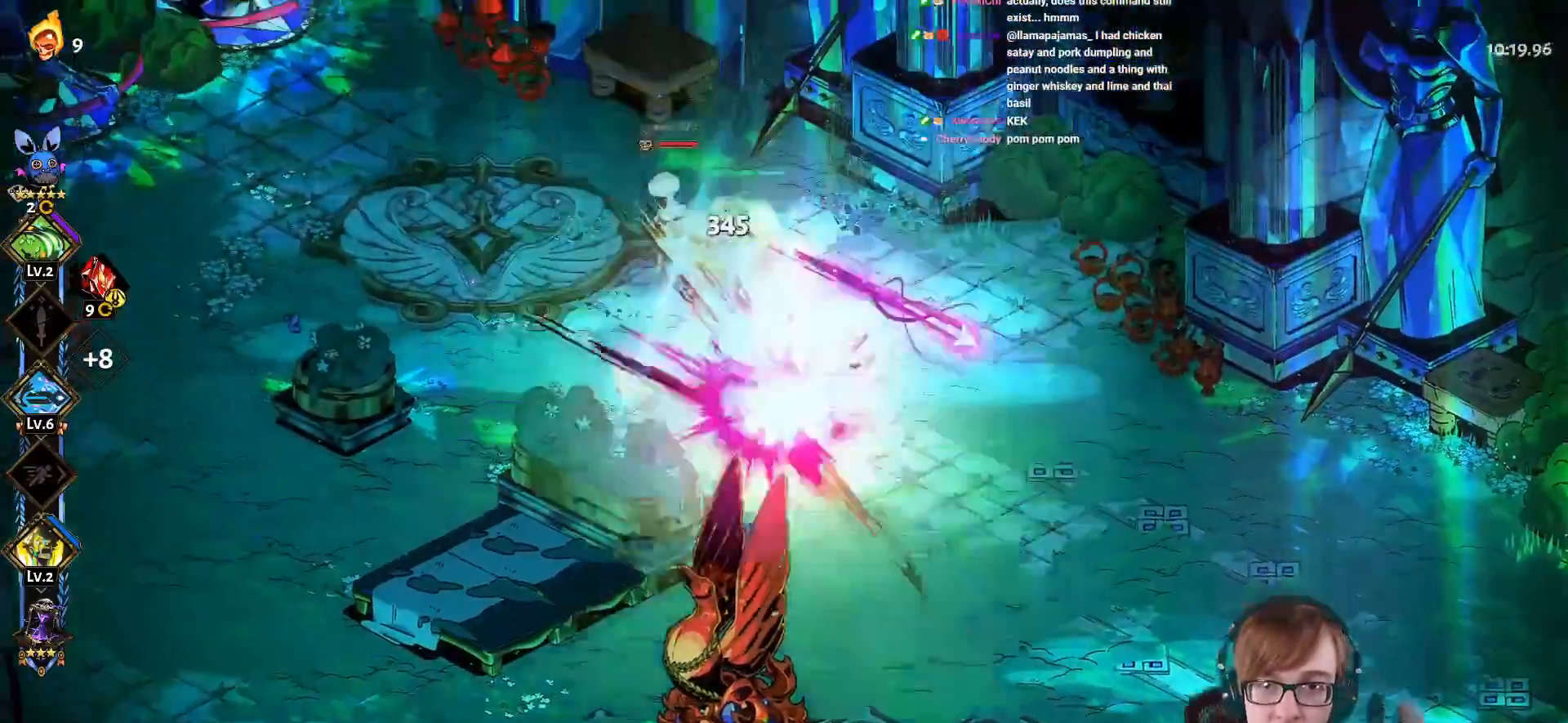
{"buttons": [], "left_stick": "up-left", "right_stick": "center", "events": [[33, "CROSS", "down"], [184, "CROSS", "up"], [234, "CROSS", "down"], [350, "CROSS", "up"]]}
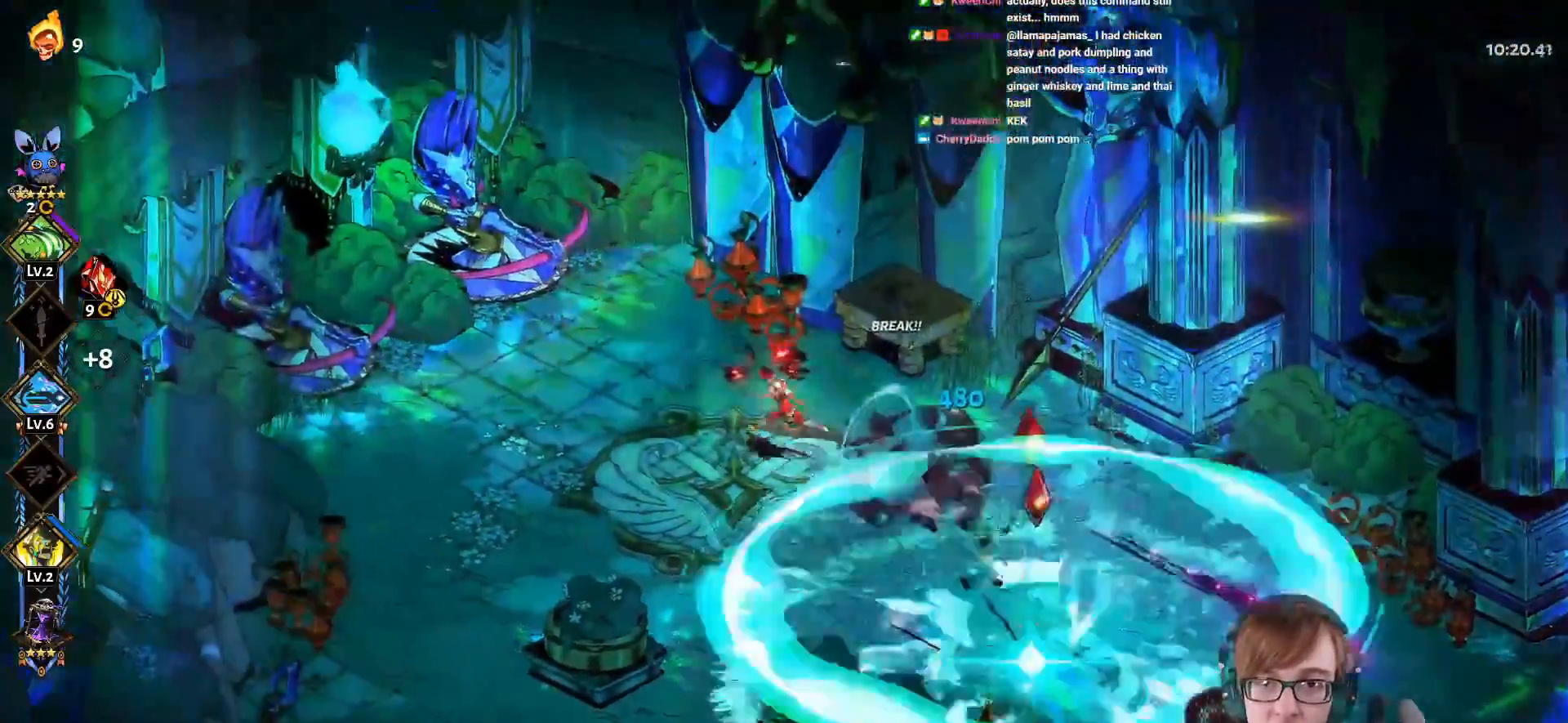
{"buttons": [], "left_stick": "down-right", "right_stick": "center", "events": [[166, "left_stick", "down-left"], [350, "left_stick", "down-right"]]}
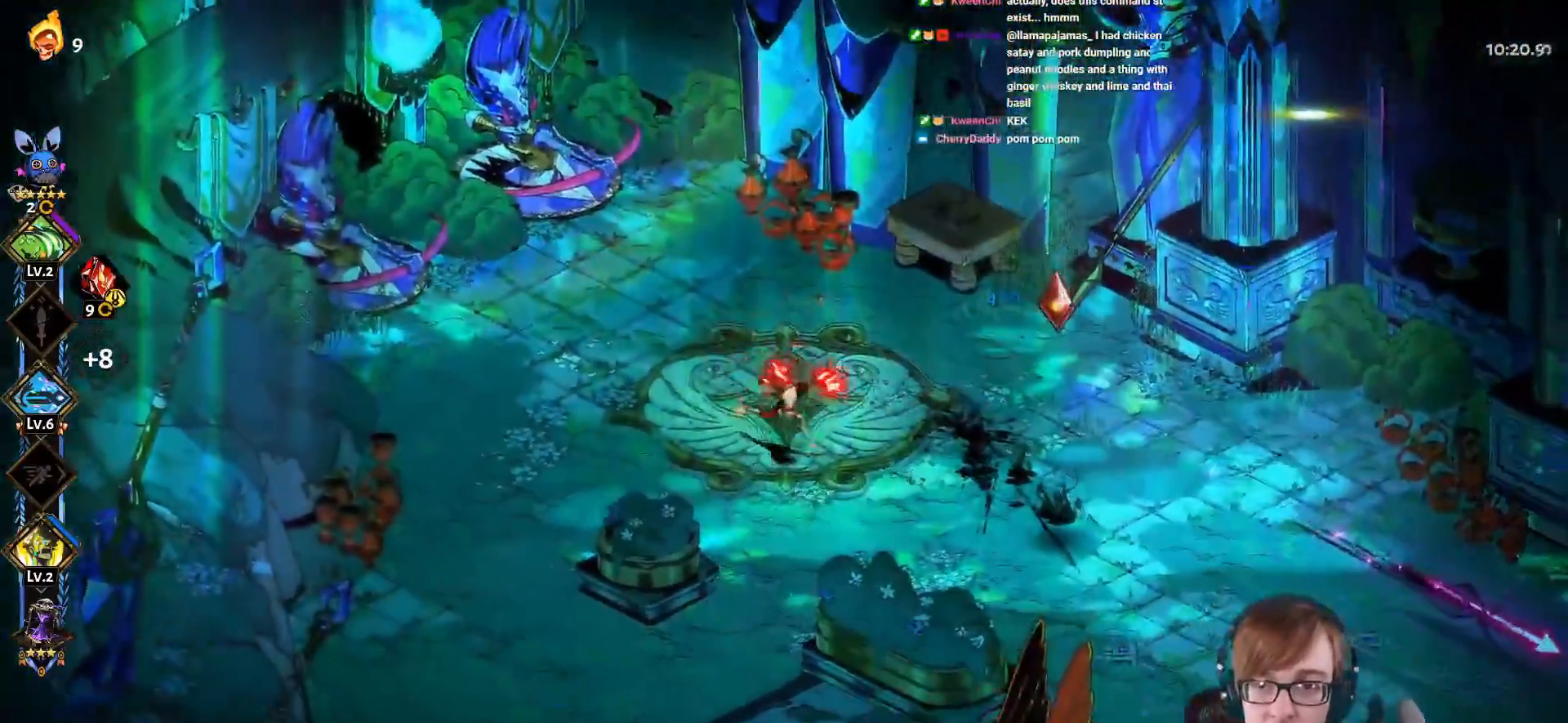
{"buttons": [], "left_stick": "down-right", "right_stick": "center", "events": []}